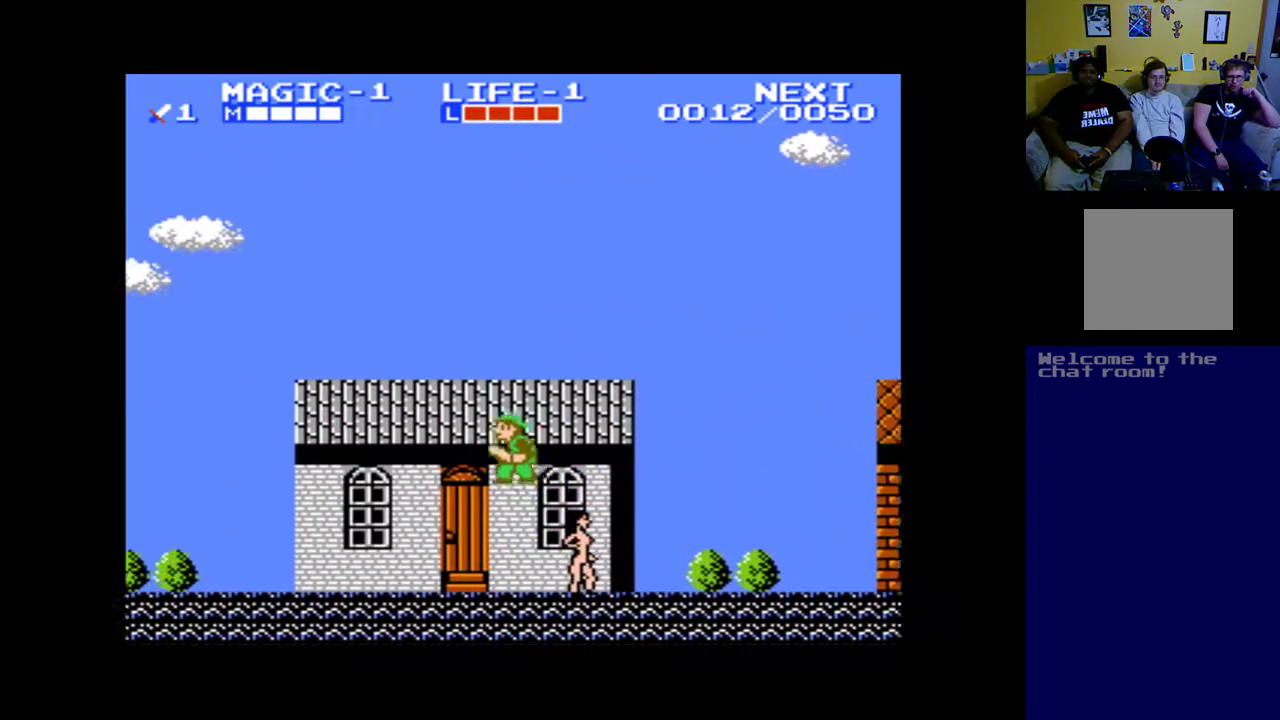
Gameplay with a controller (Xbox layout); each line is a JSON object with the inputs held at the frame after it. "events" lists button and stick changes between this image and that frame as [ms after this image, input, new state], when the widget could be followed in between. Not read: right_stick.
{"buttons": ["DPAD_LEFT"], "left_stick": "center", "events": [[50, "A", "down"], [217, "A", "up"]]}
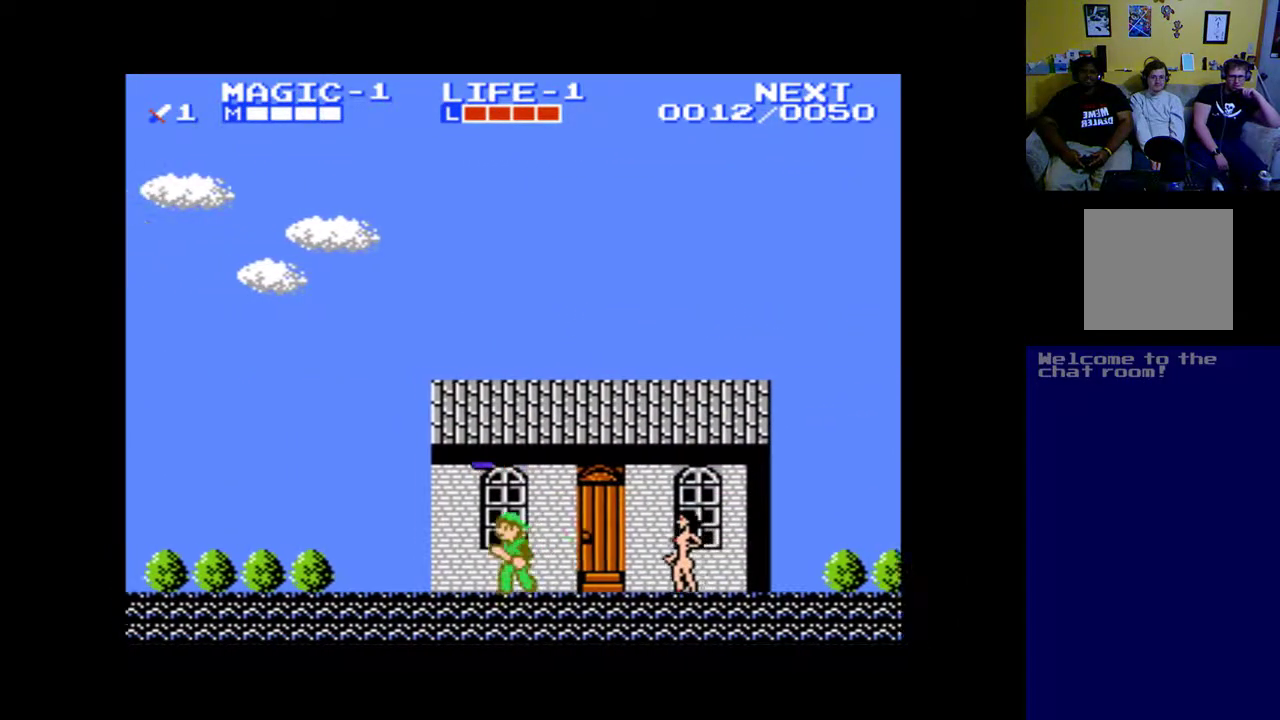
{"buttons": [], "left_stick": "center", "events": [[317, "DPAD_LEFT", "up"]]}
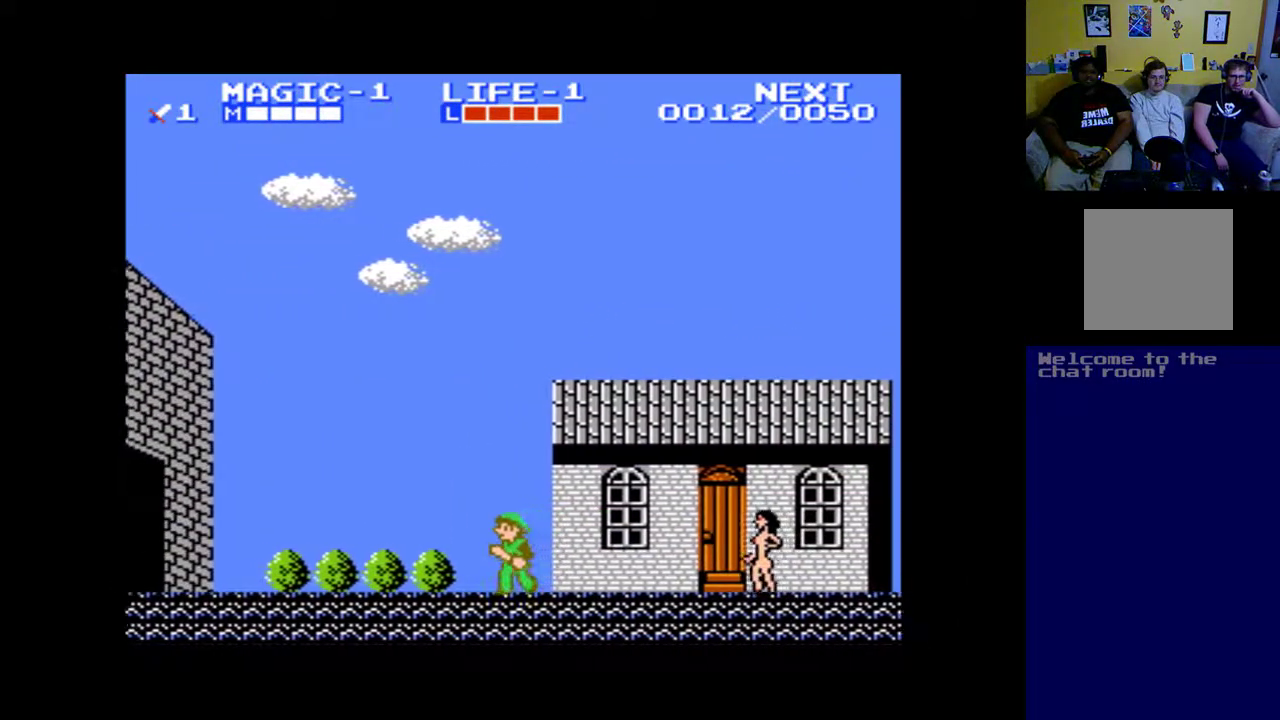
{"buttons": [], "left_stick": "center", "events": [[83, "DPAD_RIGHT", "down"], [217, "DPAD_RIGHT", "up"]]}
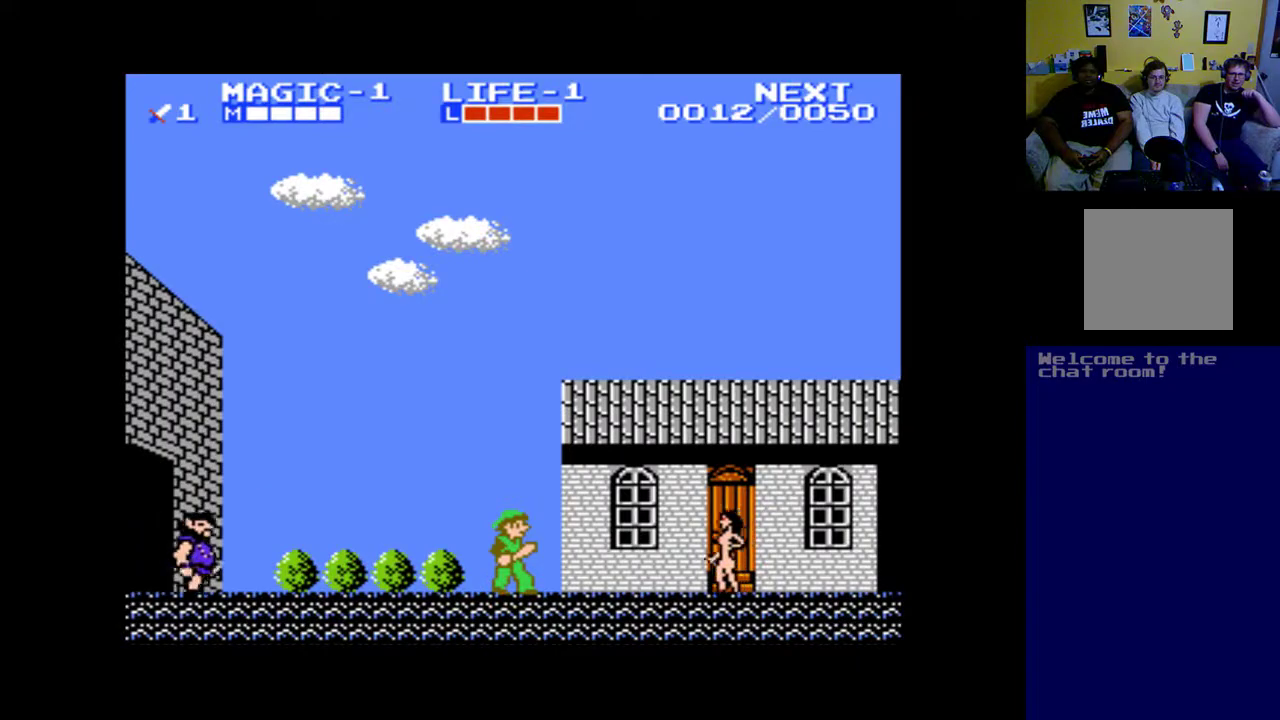
{"buttons": [], "left_stick": "center", "events": []}
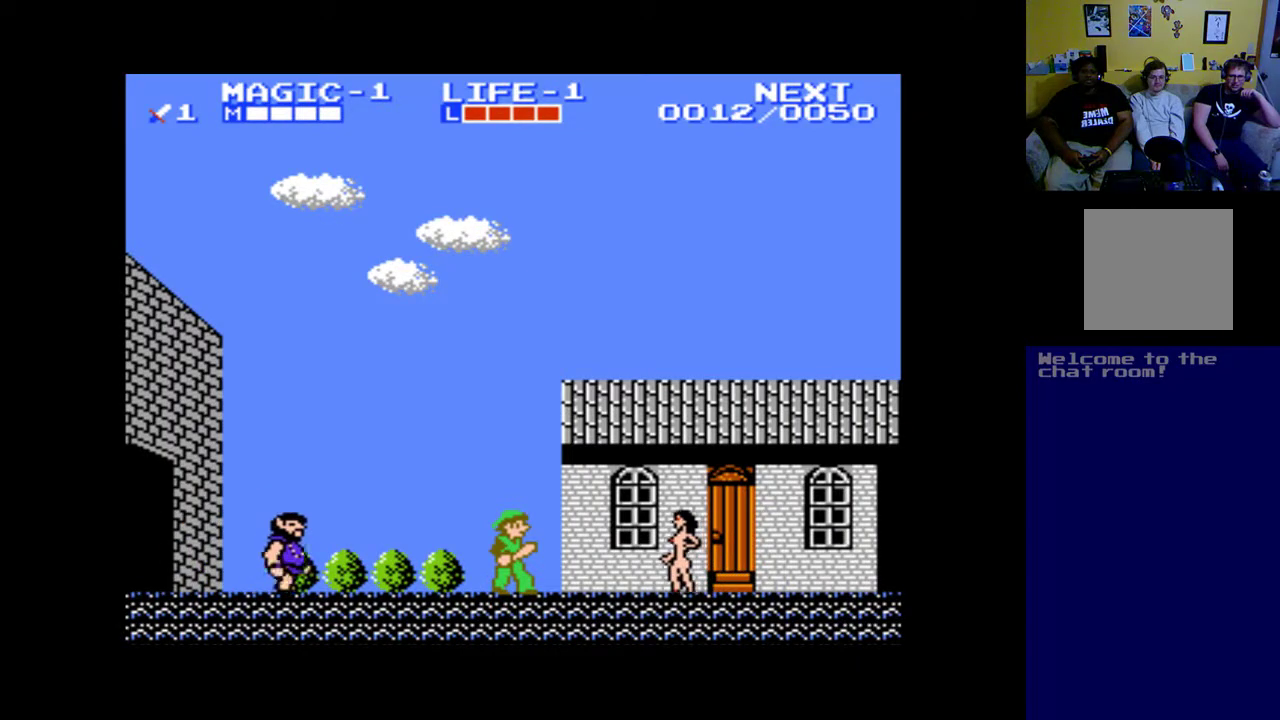
{"buttons": [], "left_stick": "center", "events": []}
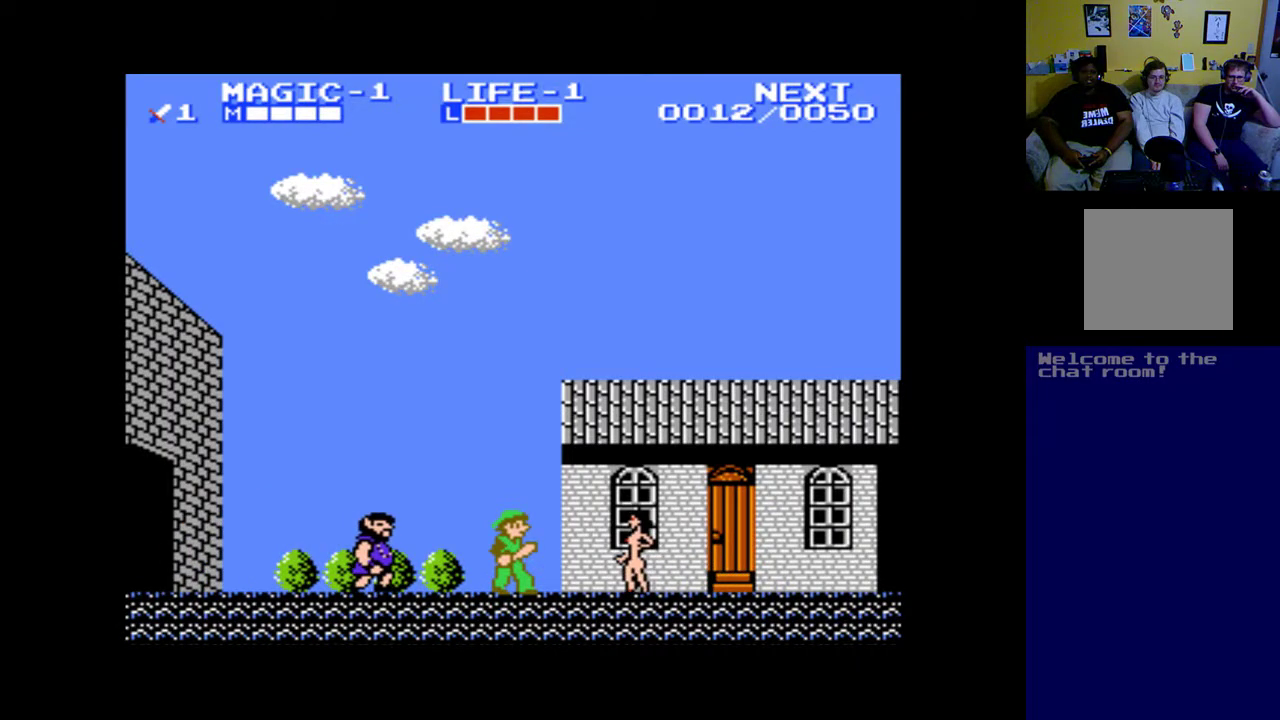
{"buttons": [], "left_stick": "center", "events": []}
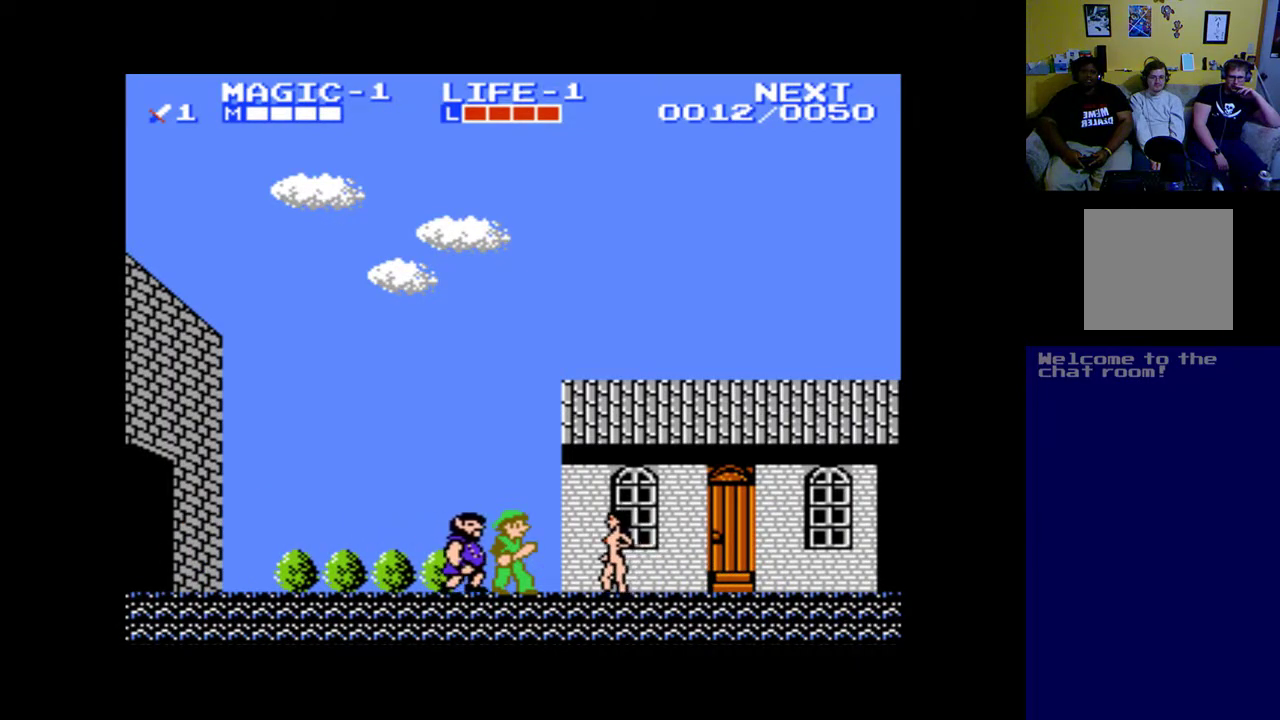
{"buttons": [], "left_stick": "center", "events": [[183, "DPAD_LEFT", "down"], [317, "DPAD_LEFT", "up"]]}
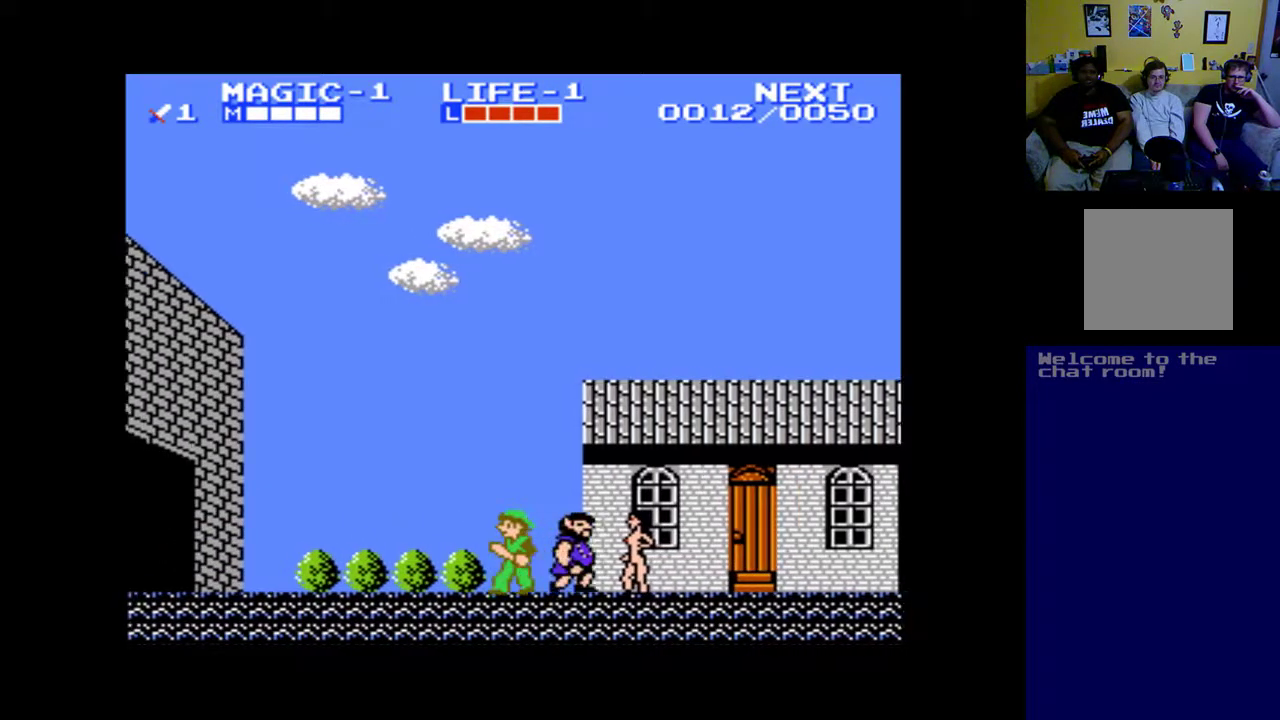
{"buttons": [], "left_stick": "center", "events": [[283, "DPAD_RIGHT", "down"], [417, "DPAD_RIGHT", "up"]]}
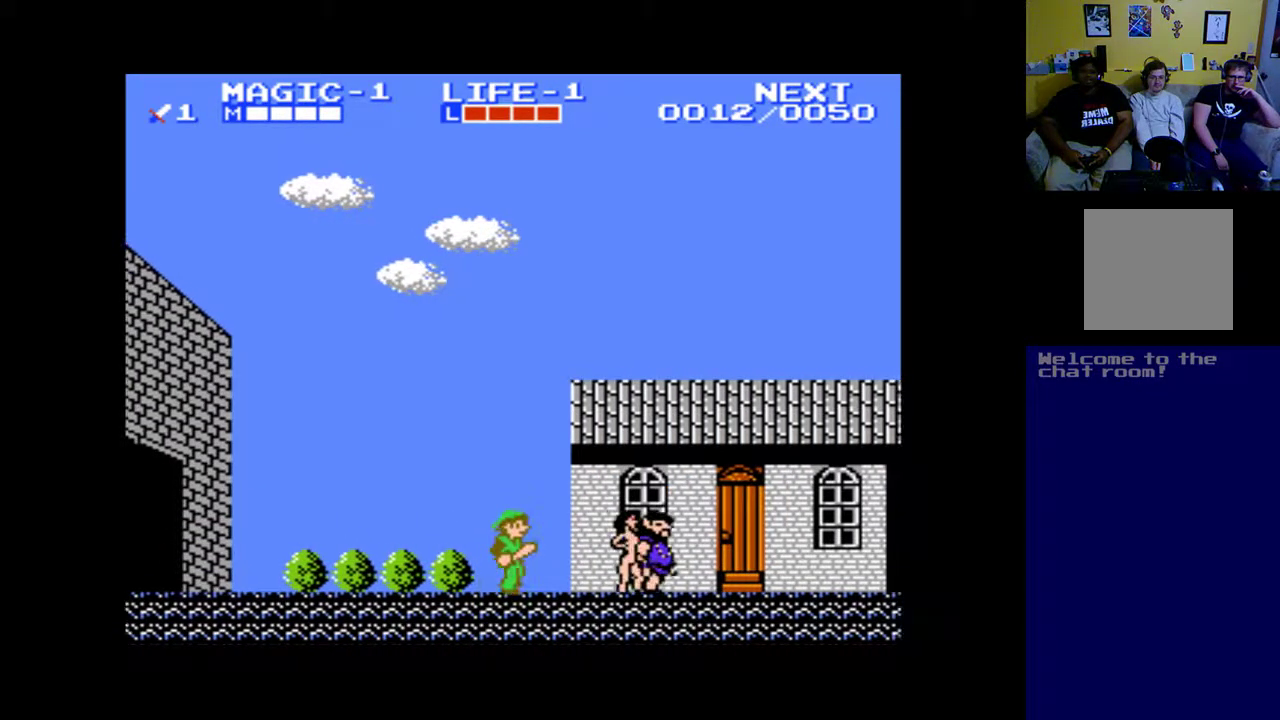
{"buttons": [], "left_stick": "center", "events": []}
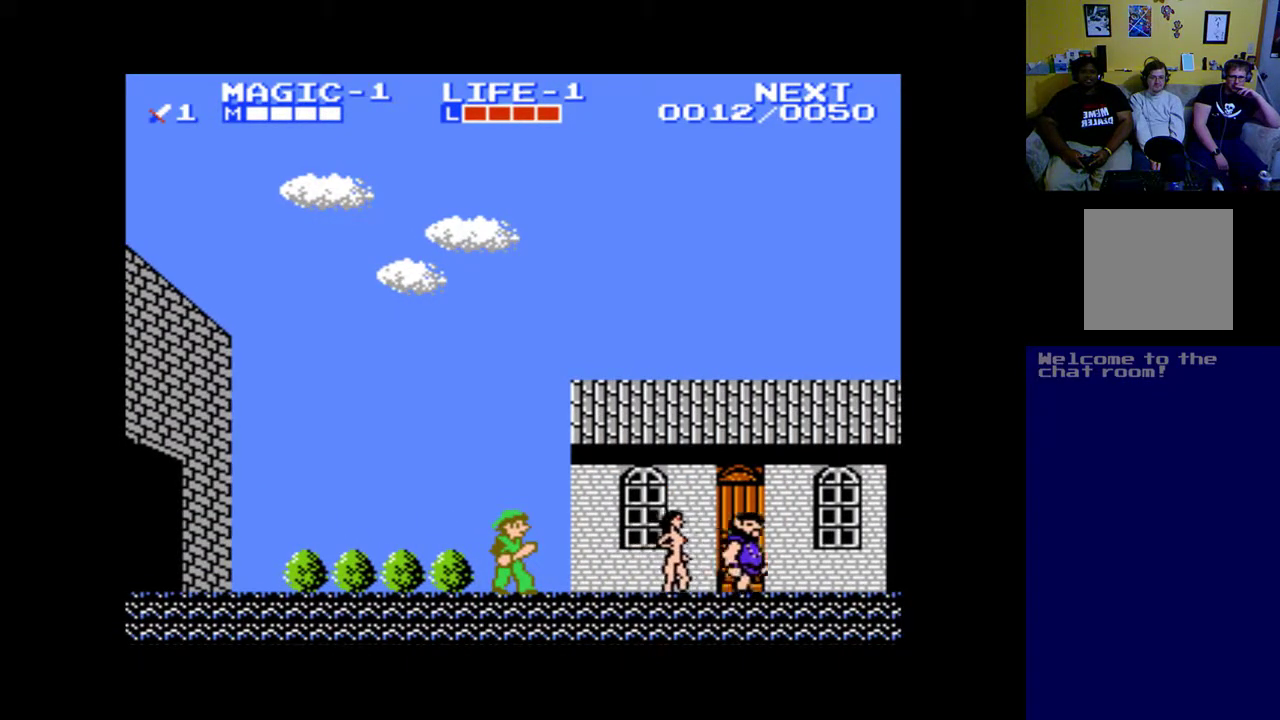
{"buttons": [], "left_stick": "center", "events": []}
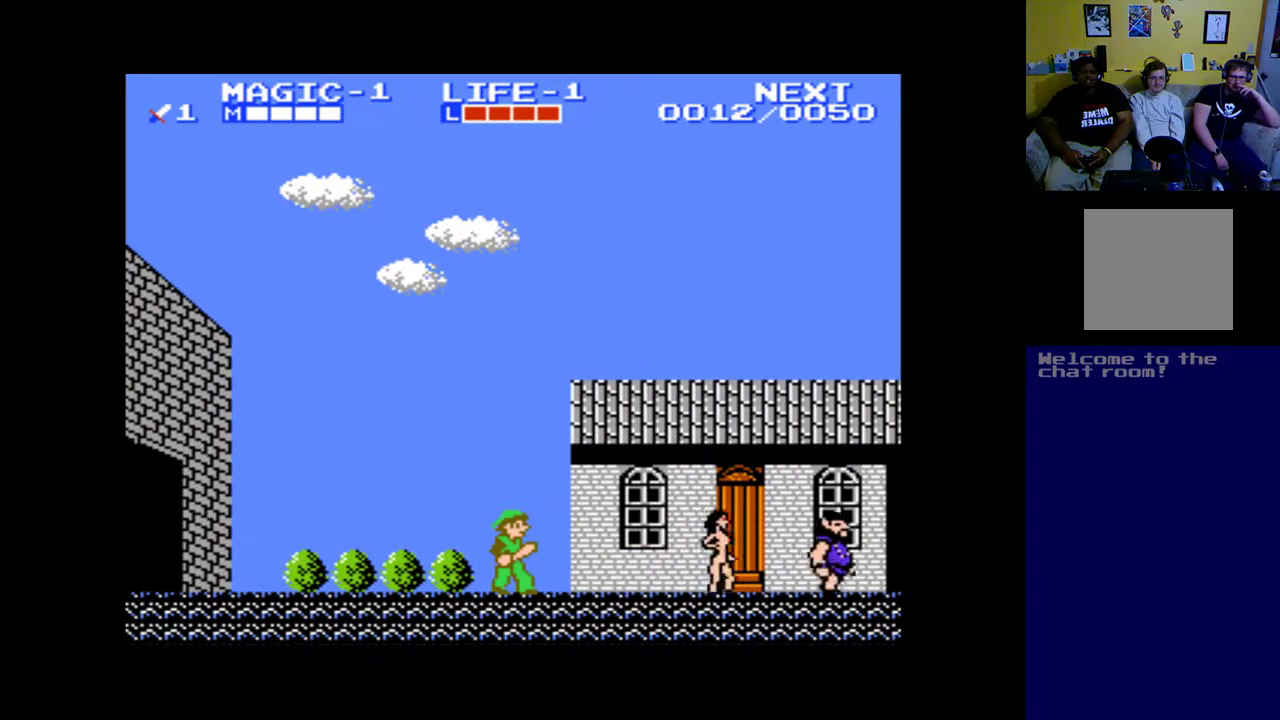
{"buttons": ["DPAD_RIGHT"], "left_stick": "center", "events": [[17, "DPAD_RIGHT", "down"]]}
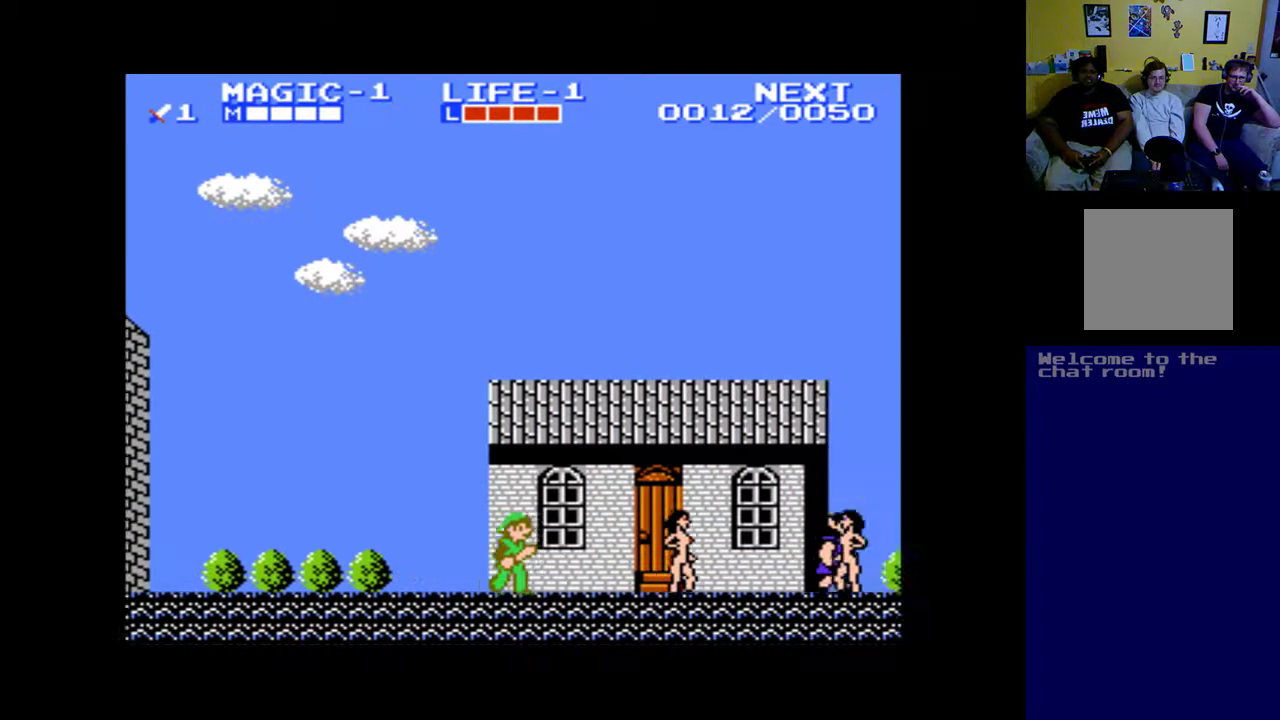
{"buttons": [], "left_stick": "center", "events": [[317, "DPAD_RIGHT", "up"]]}
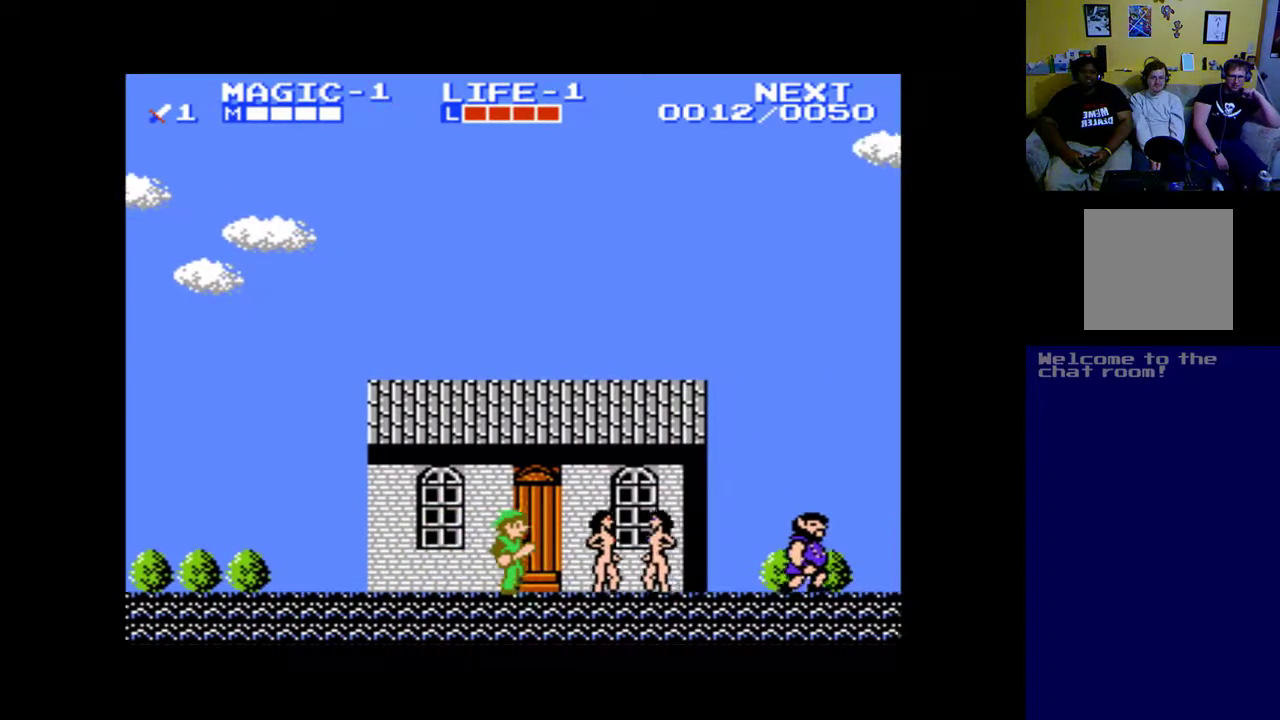
{"buttons": ["DPAD_UP"], "left_stick": "center", "events": [[50, "DPAD_RIGHT", "down"], [183, "DPAD_RIGHT", "up"], [350, "DPAD_UP", "down"]]}
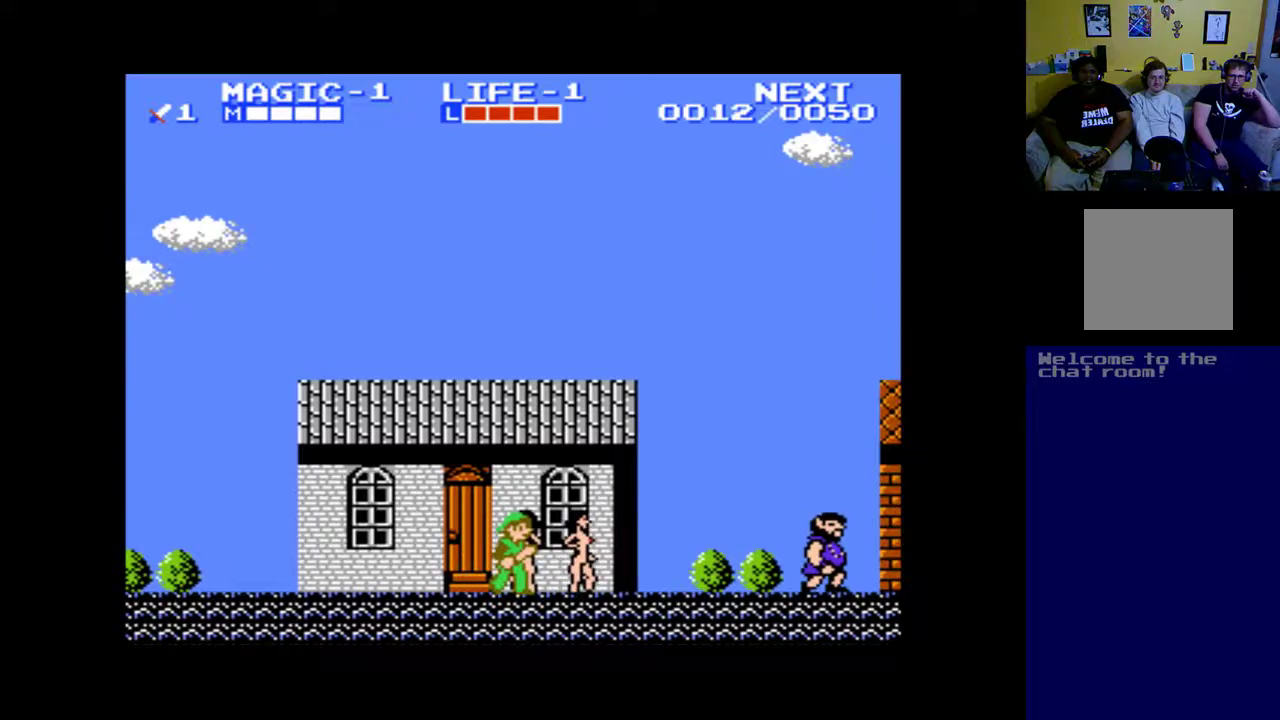
{"buttons": ["A", "DPAD_UP"], "left_stick": "center", "events": [[50, "DPAD_LEFT", "down"], [117, "DPAD_UP", "up"], [250, "DPAD_LEFT", "up"], [350, "A", "down"], [383, "DPAD_UP", "down"]]}
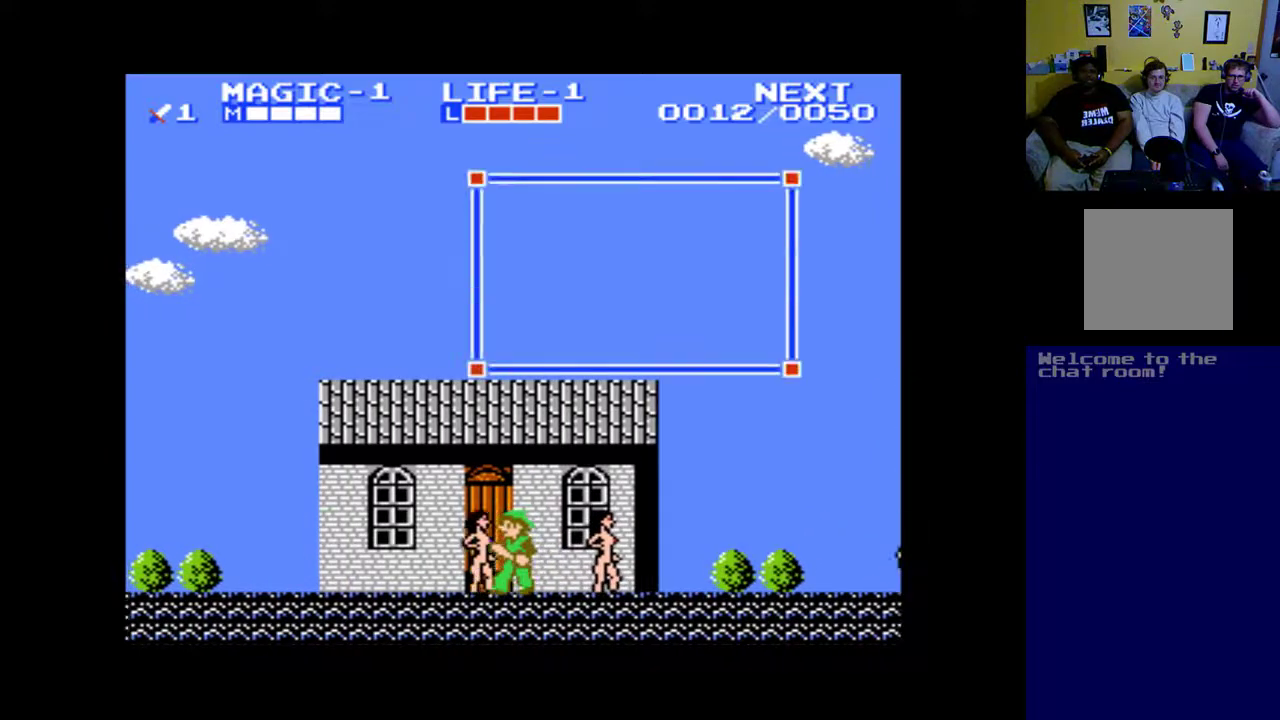
{"buttons": [], "left_stick": "center", "events": [[17, "A", "up"], [83, "A", "down"], [183, "A", "up"], [350, "DPAD_UP", "up"]]}
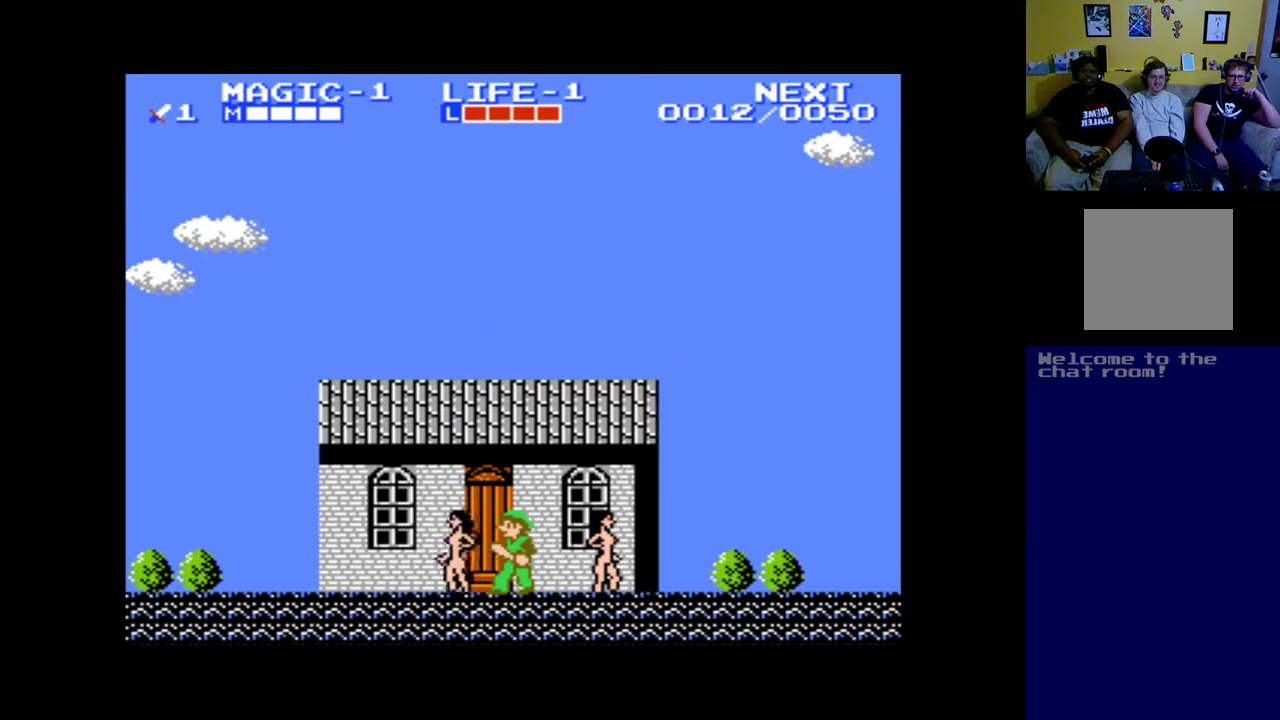
{"buttons": ["DPAD_UP"], "left_stick": "center", "events": [[483, "DPAD_UP", "down"]]}
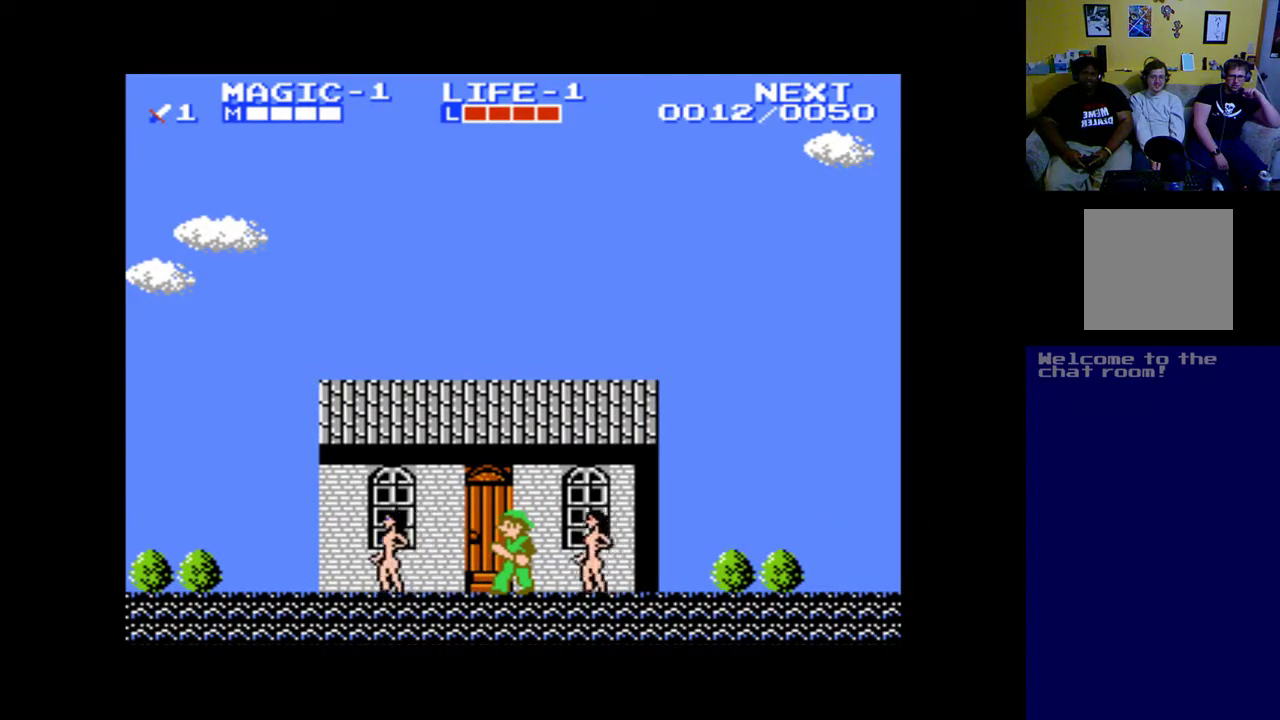
{"buttons": ["DPAD_UP"], "left_stick": "center", "events": [[17, "DPAD_LEFT", "down"], [83, "DPAD_UP", "up"], [150, "DPAD_LEFT", "up"], [250, "A", "down"], [250, "DPAD_UP", "down"], [417, "A", "up"]]}
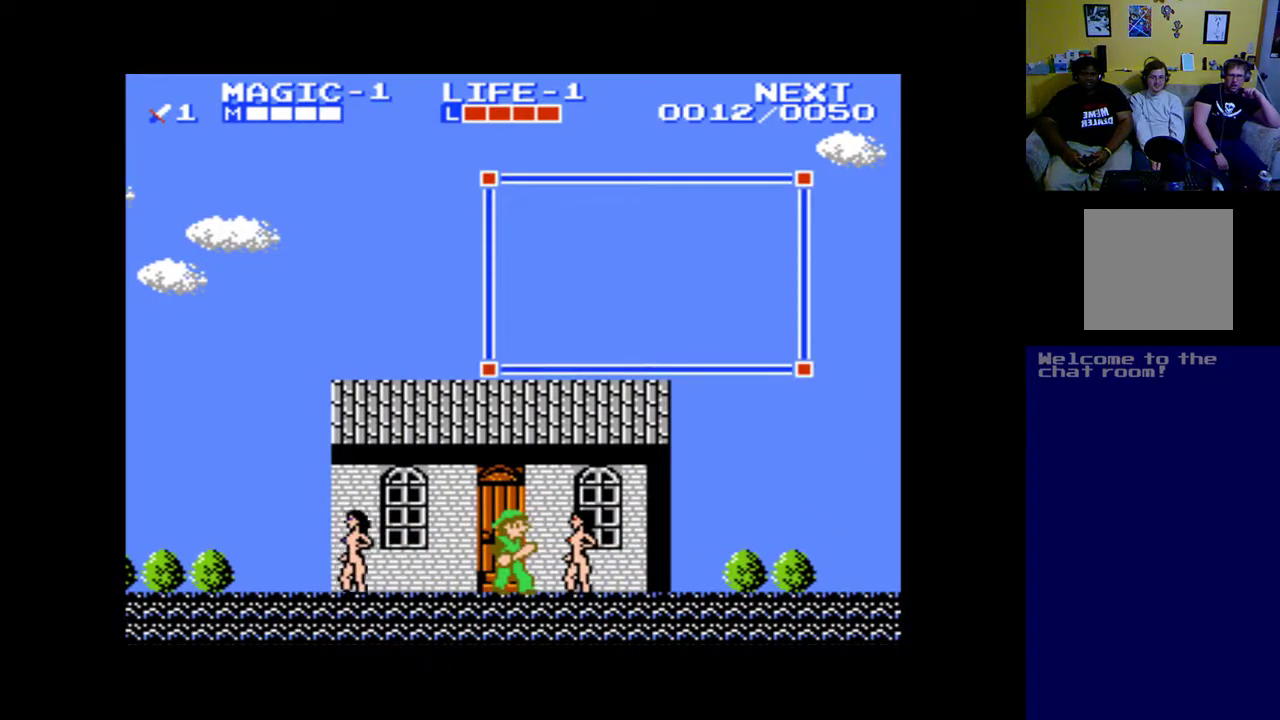
{"buttons": [], "left_stick": "center", "events": [[83, "DPAD_UP", "up"]]}
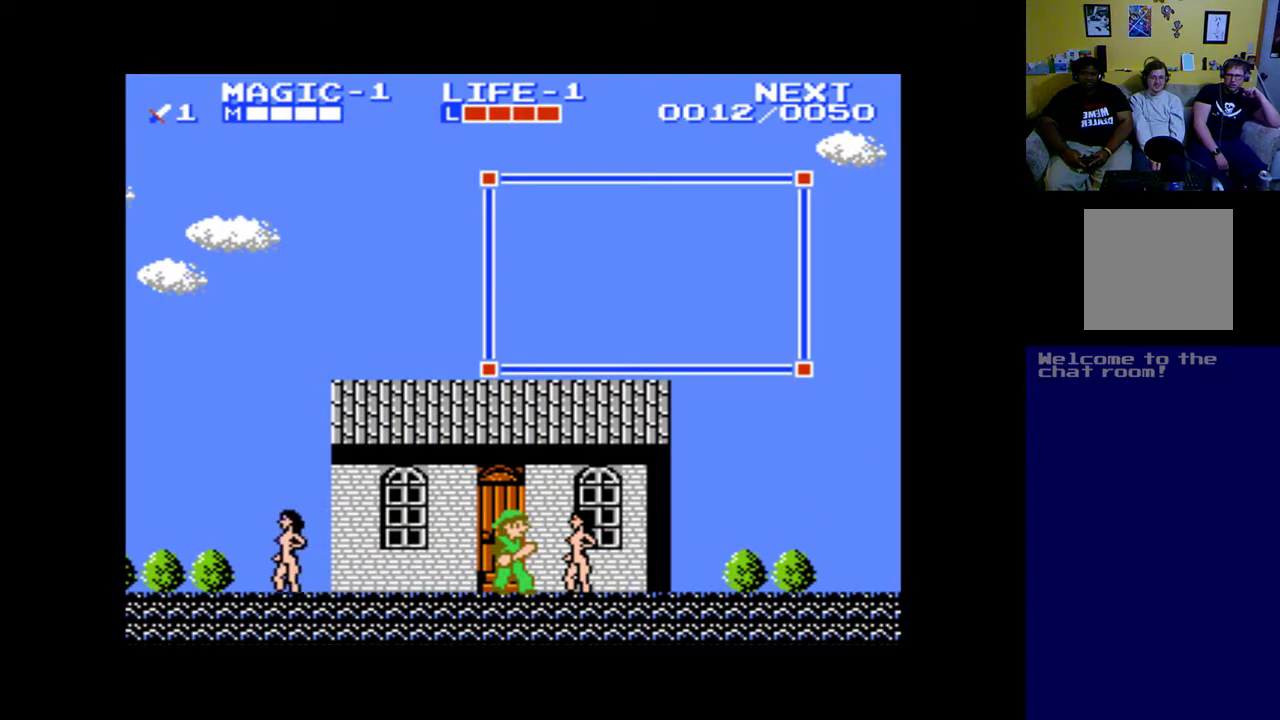
{"buttons": [], "left_stick": "center", "events": []}
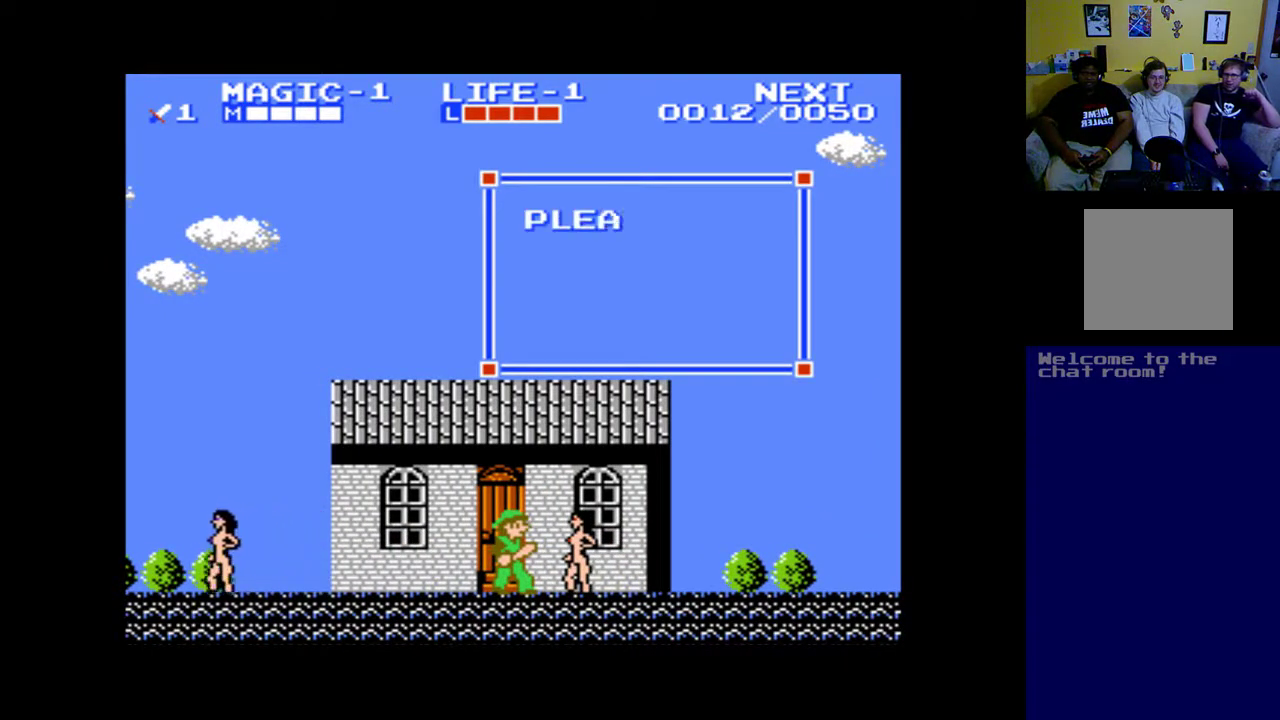
{"buttons": [], "left_stick": "center", "events": [[83, "A", "down"], [283, "A", "up"]]}
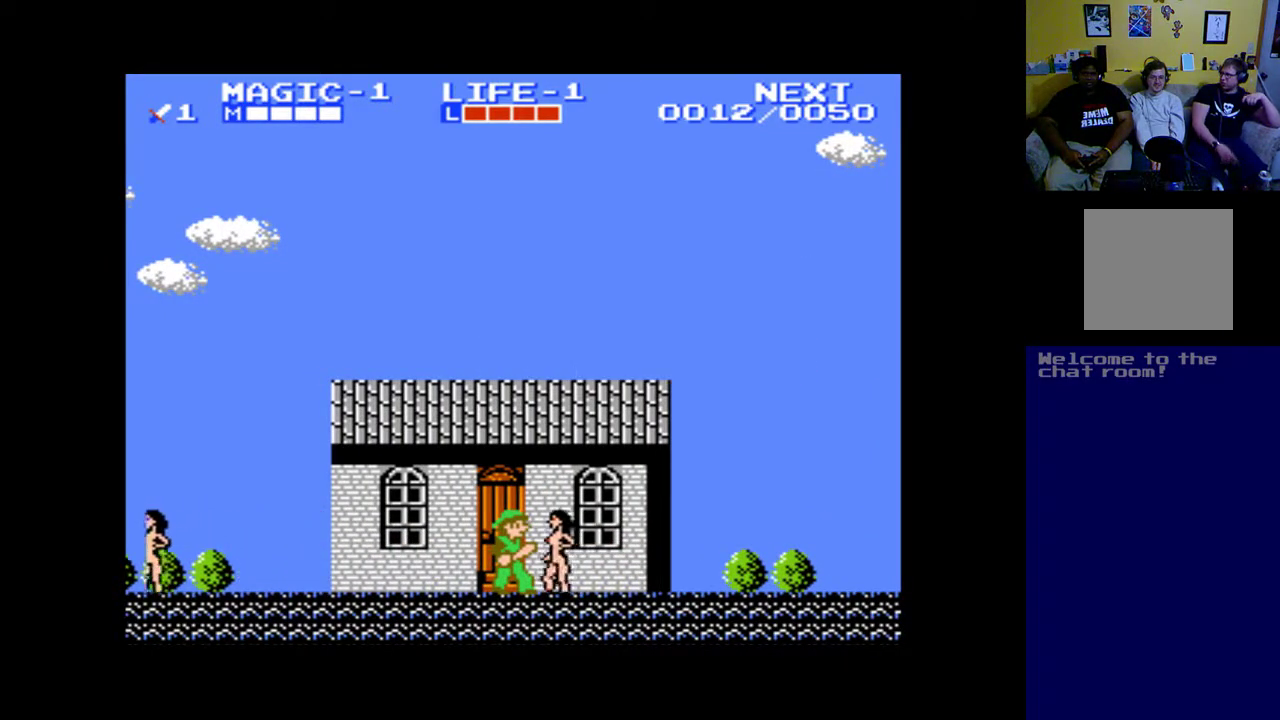
{"buttons": ["DPAD_LEFT"], "left_stick": "center", "events": [[183, "DPAD_LEFT", "down"]]}
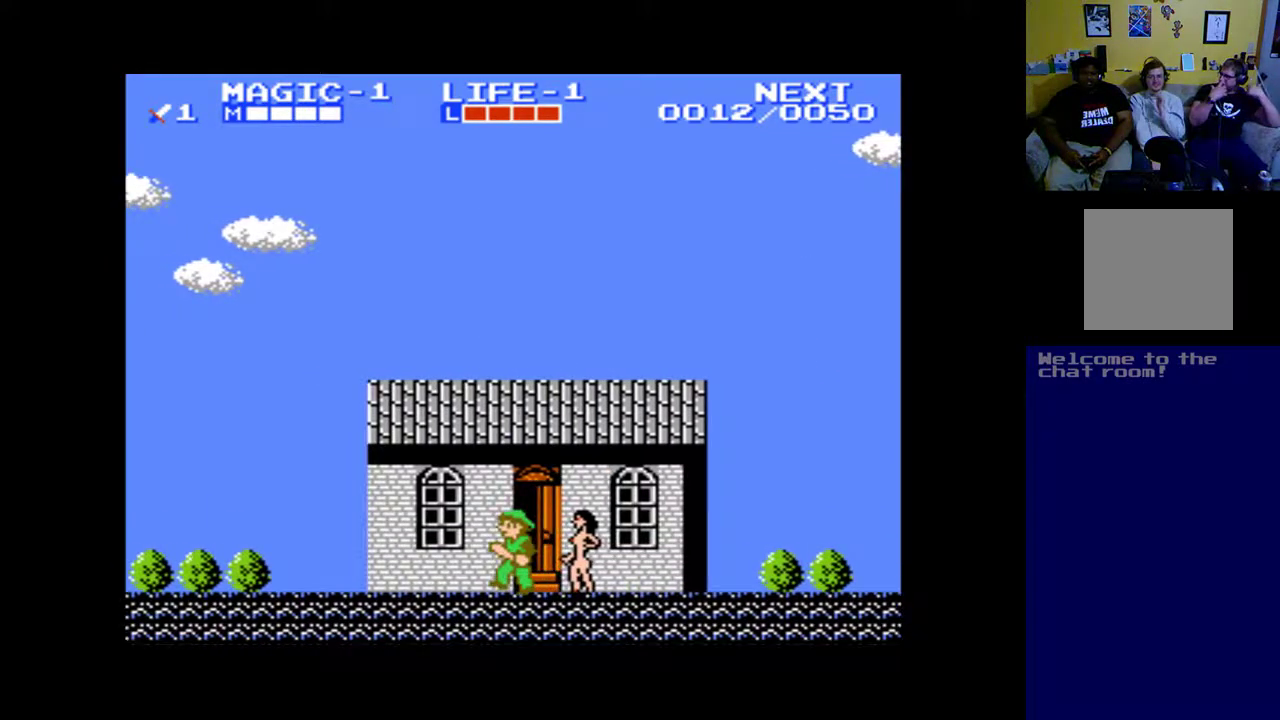
{"buttons": ["DPAD_LEFT"], "left_stick": "center", "events": []}
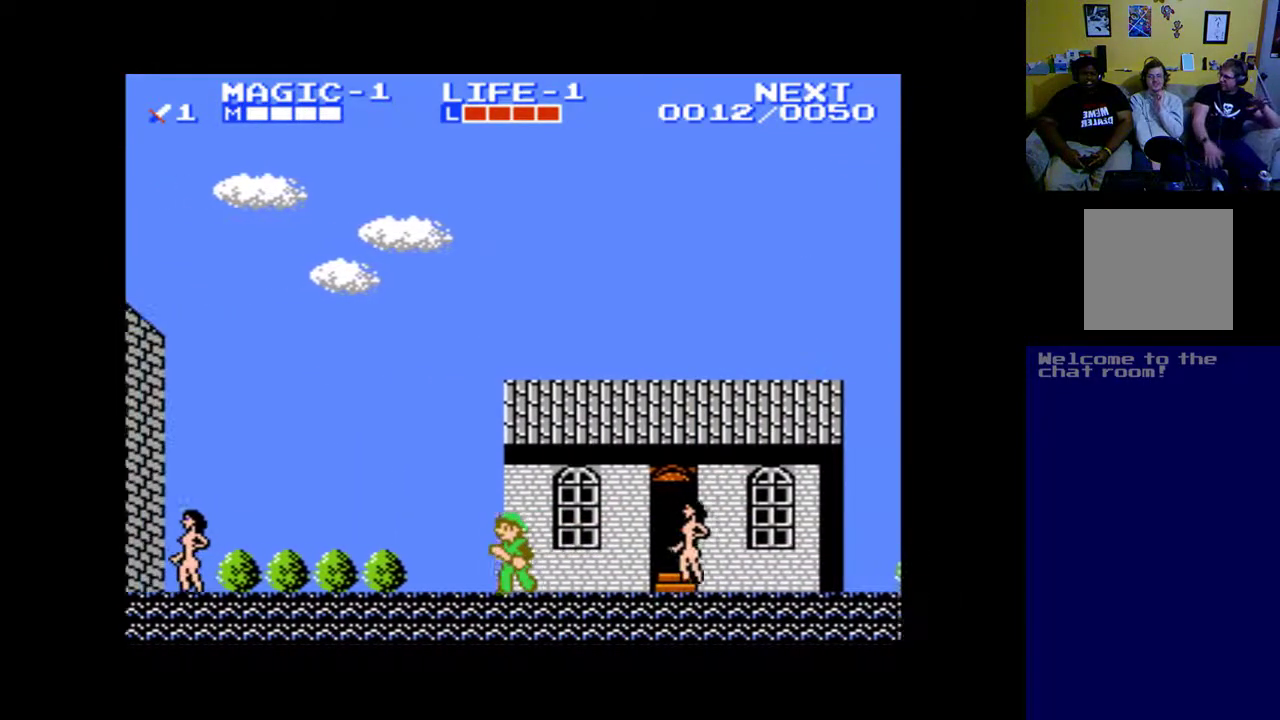
{"buttons": ["DPAD_LEFT"], "left_stick": "center", "events": []}
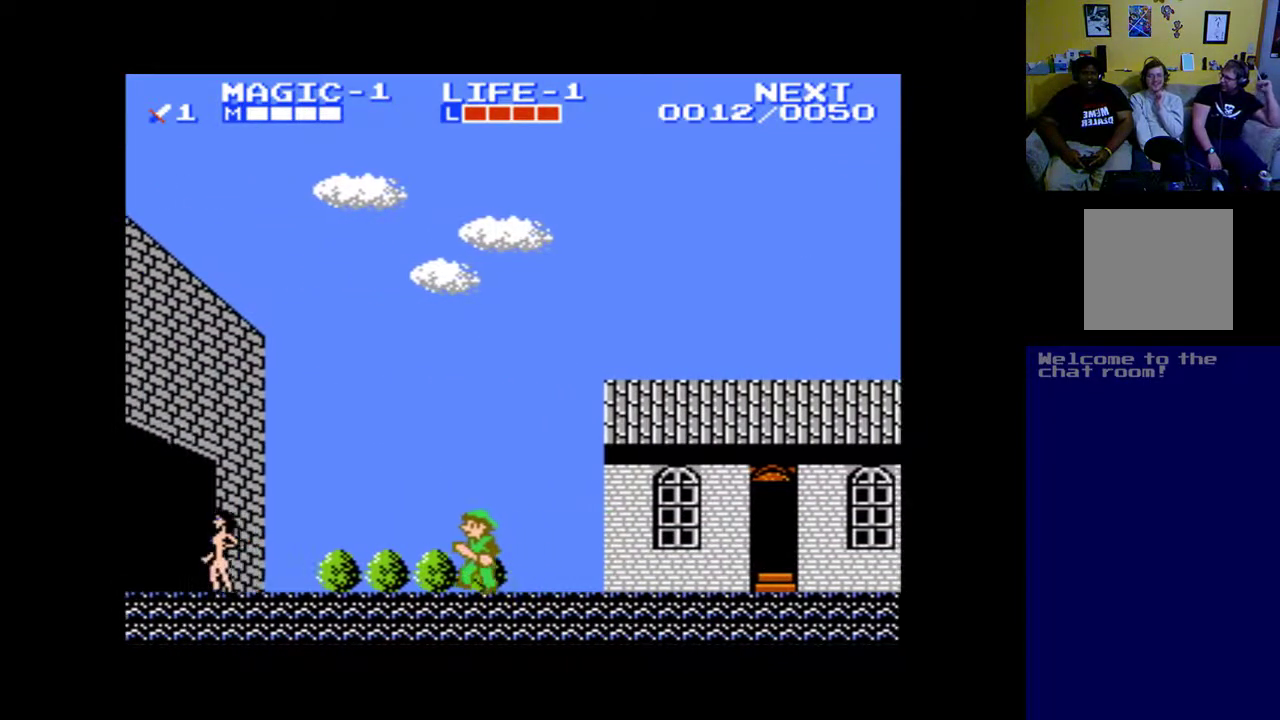
{"buttons": ["DPAD_RIGHT"], "left_stick": "center", "events": [[217, "DPAD_LEFT", "up"], [283, "DPAD_RIGHT", "down"]]}
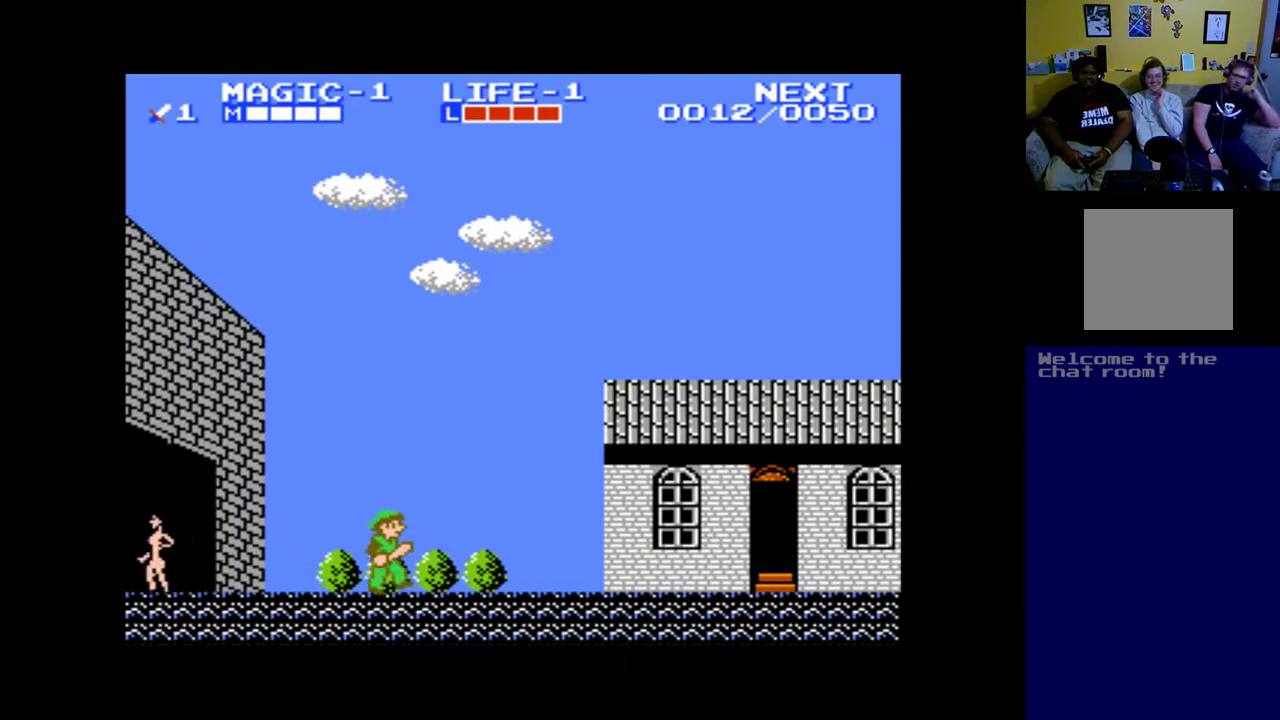
{"buttons": ["DPAD_LEFT"], "left_stick": "center", "events": [[150, "DPAD_RIGHT", "up"], [150, "DPAD_UP", "down"], [183, "DPAD_LEFT", "down"], [250, "DPAD_UP", "up"]]}
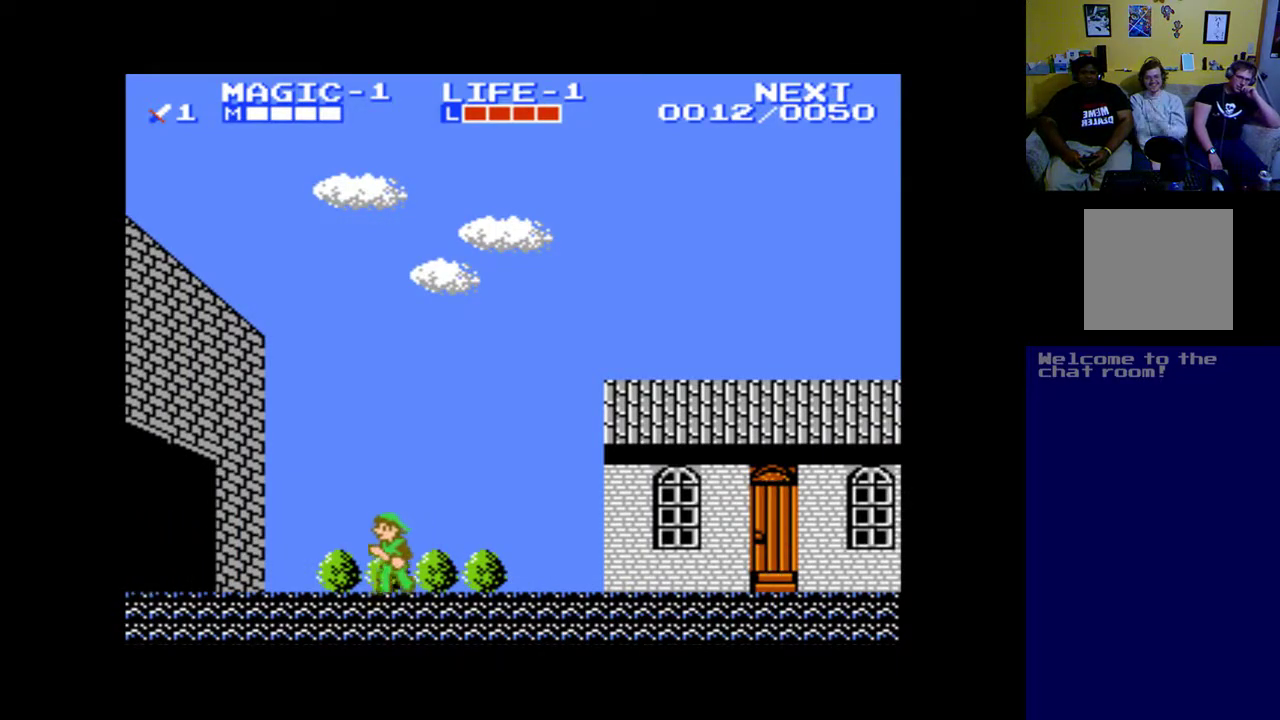
{"buttons": ["DPAD_LEFT"], "left_stick": "center", "events": []}
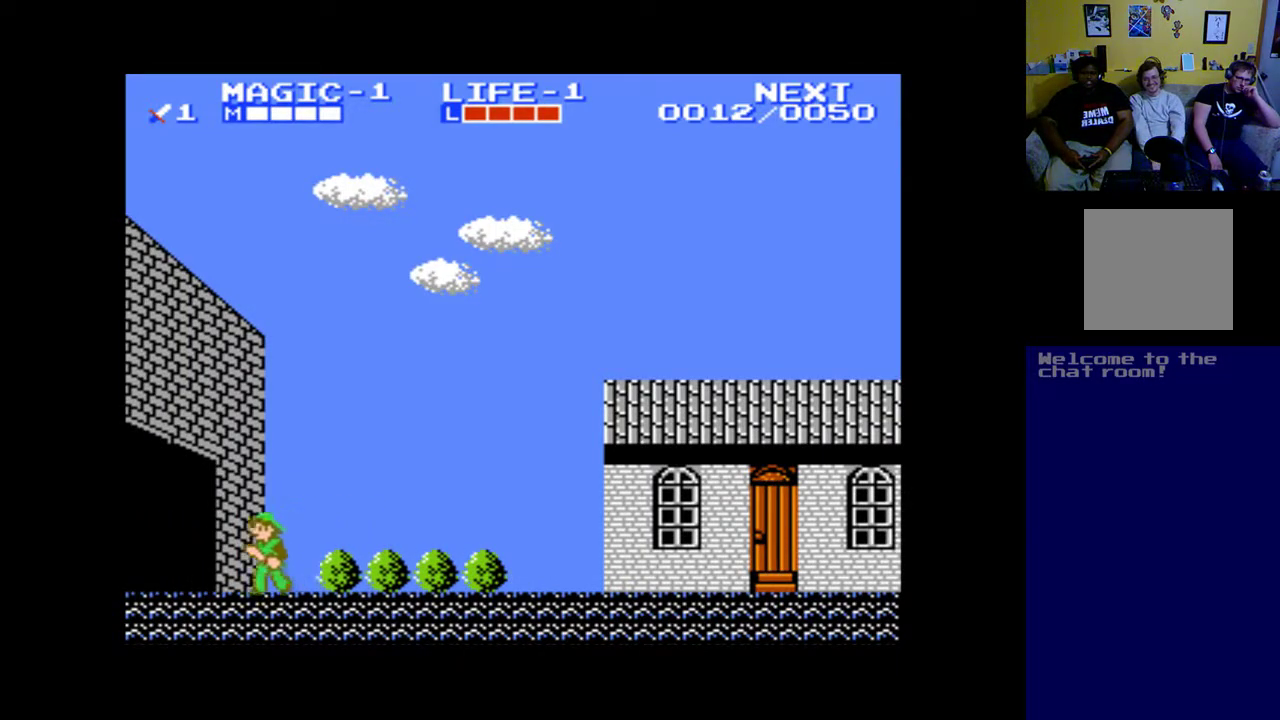
{"buttons": ["DPAD_LEFT"], "left_stick": "center", "events": []}
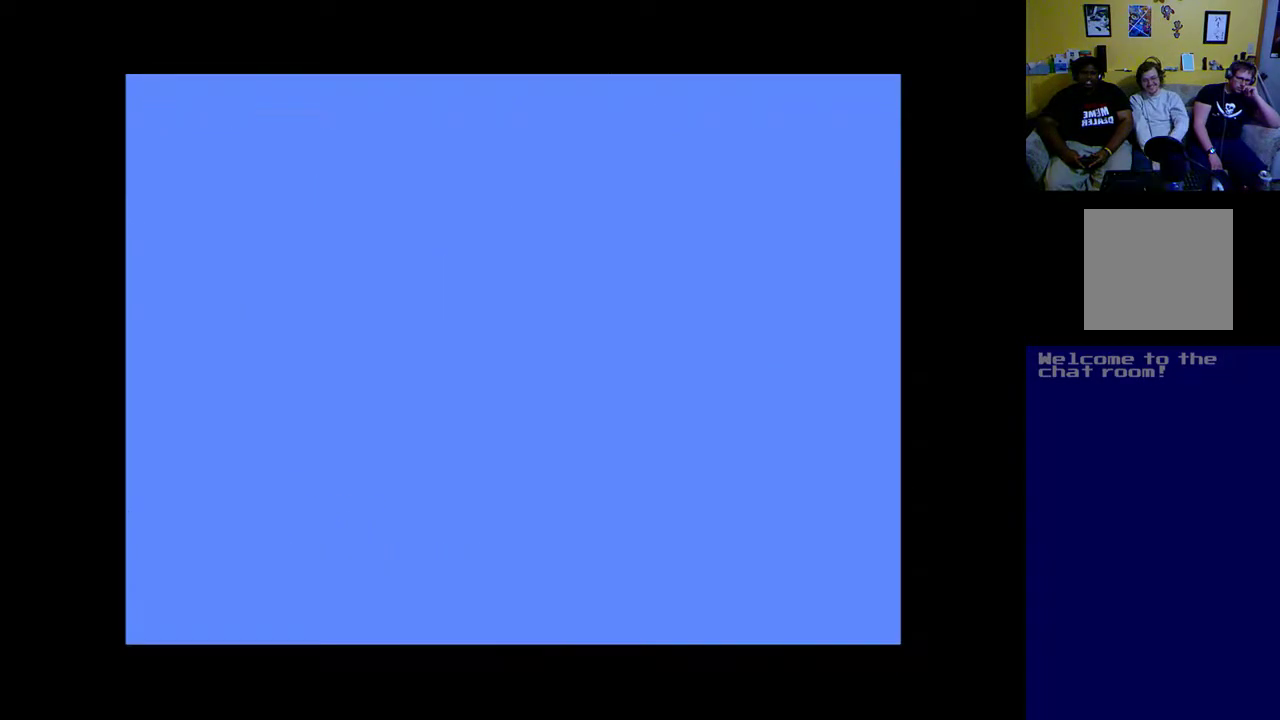
{"buttons": ["DPAD_LEFT"], "left_stick": "center", "events": []}
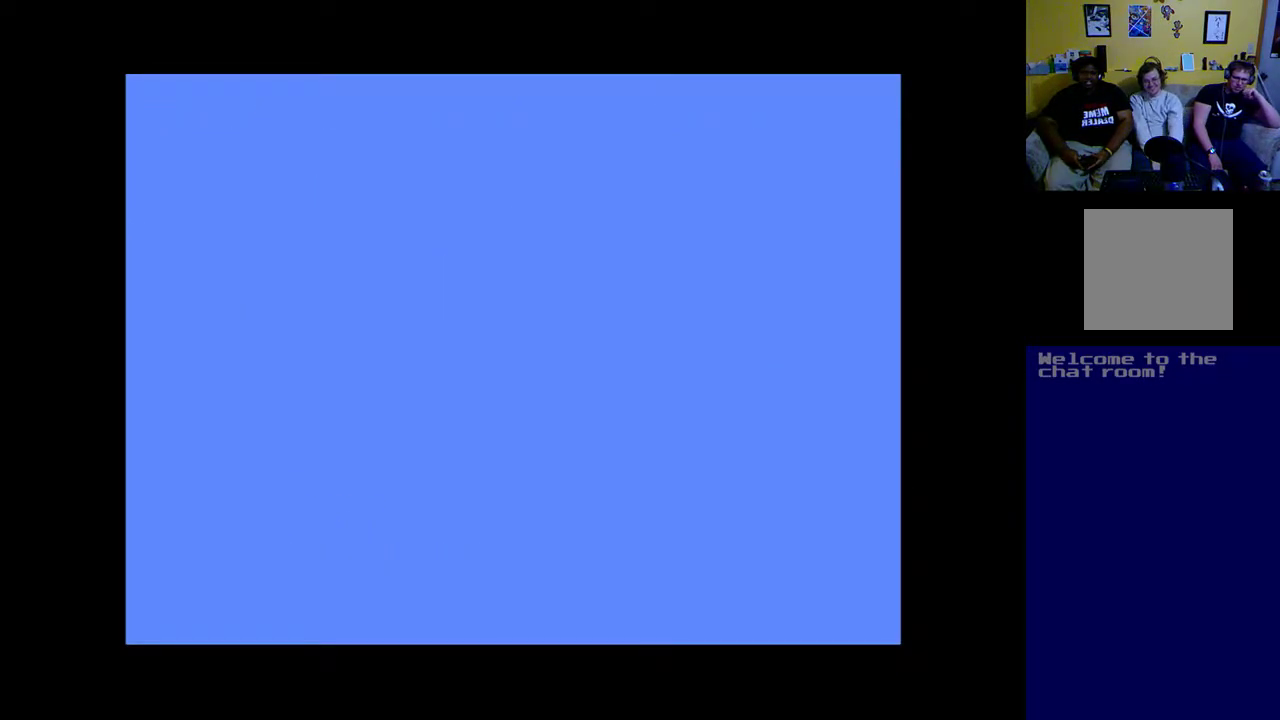
{"buttons": [], "left_stick": "center", "events": [[117, "DPAD_LEFT", "up"]]}
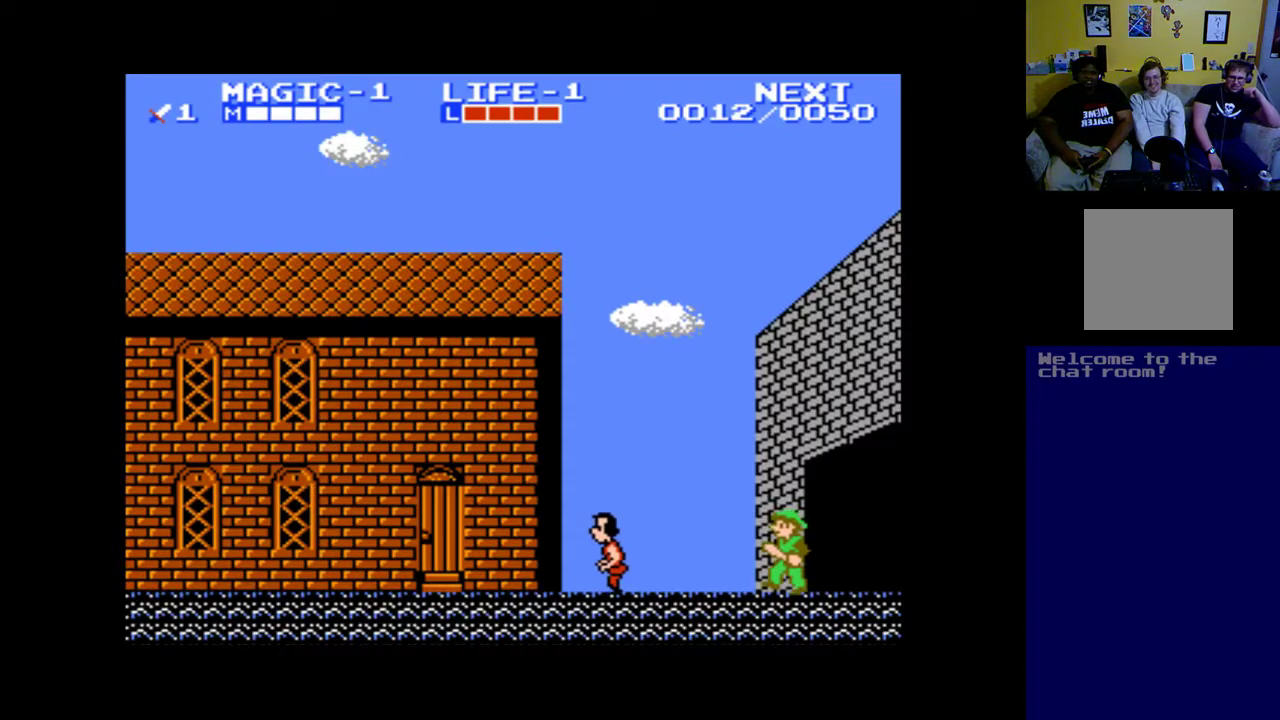
{"buttons": ["DPAD_LEFT"], "left_stick": "center", "events": [[483, "DPAD_LEFT", "down"]]}
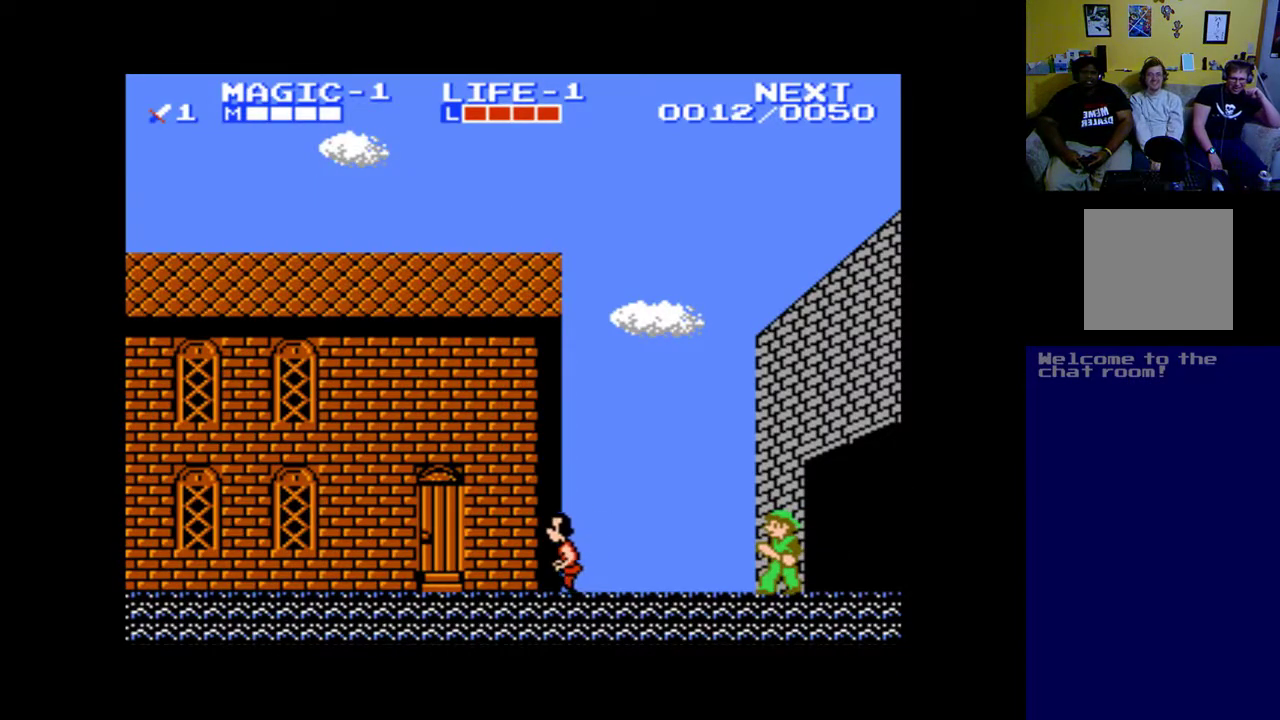
{"buttons": ["DPAD_LEFT"], "left_stick": "center", "events": []}